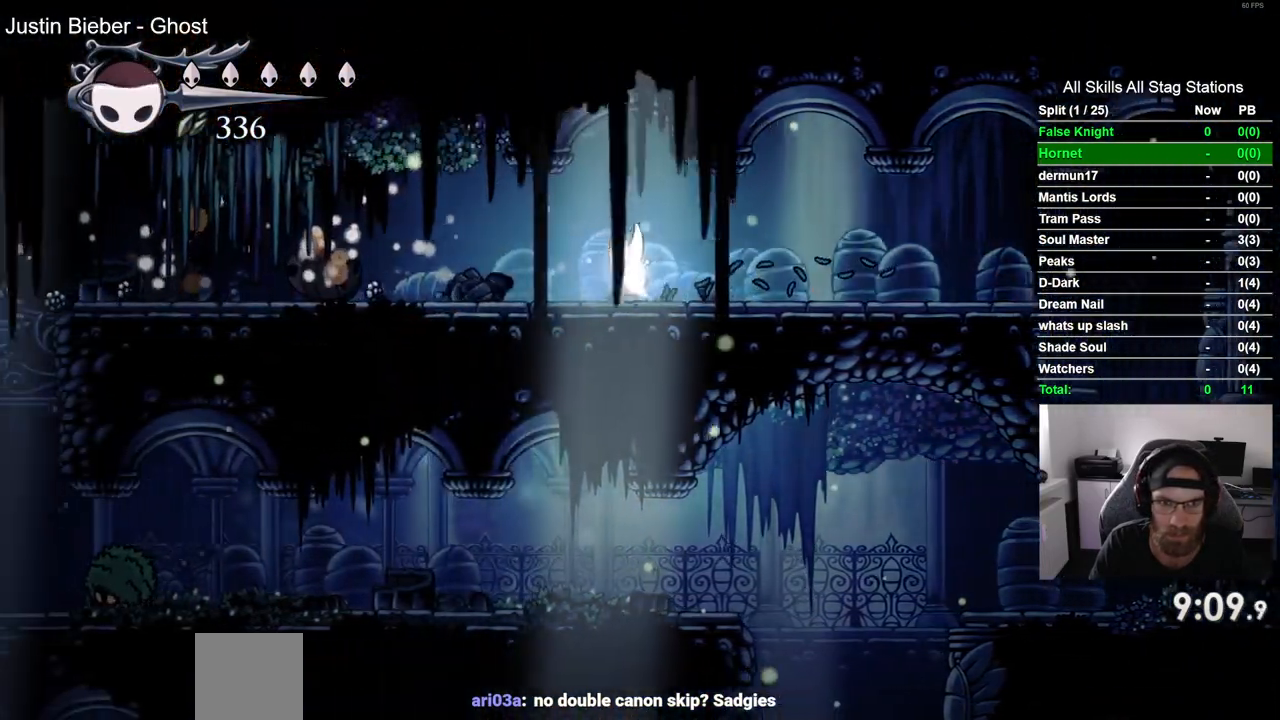
Gameplay with a controller (PlayStation layout); each line is a JSON object with the inputs held at the frame after it (dt_ms = milliseconds from this image to that frame). "events" lists button and stick changes between this image and that frame as [ms after this image, input, new state], when the widget could be followed in between. Not read: L1 R1.
{"dt_ms": 500, "buttons": ["DPAD_LEFT"], "left_stick": "center", "right_stick": "center", "events": []}
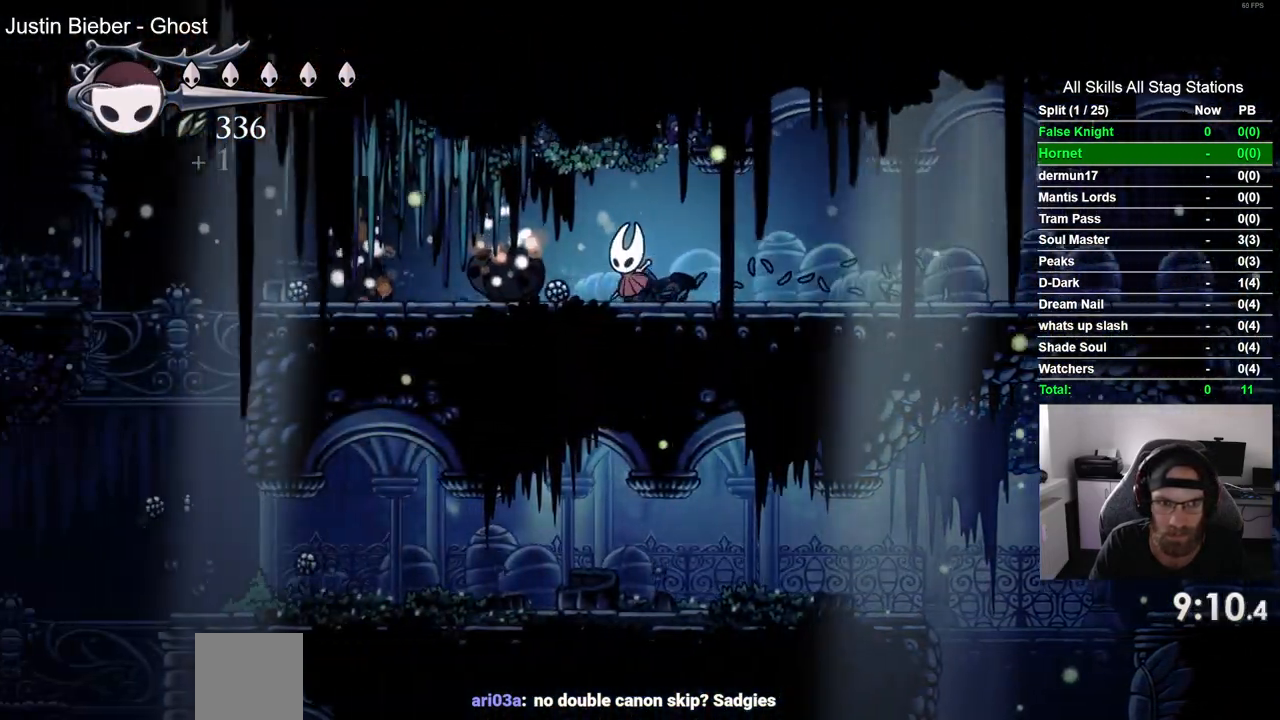
{"dt_ms": 500, "buttons": ["DPAD_LEFT"], "left_stick": "center", "right_stick": "center", "events": []}
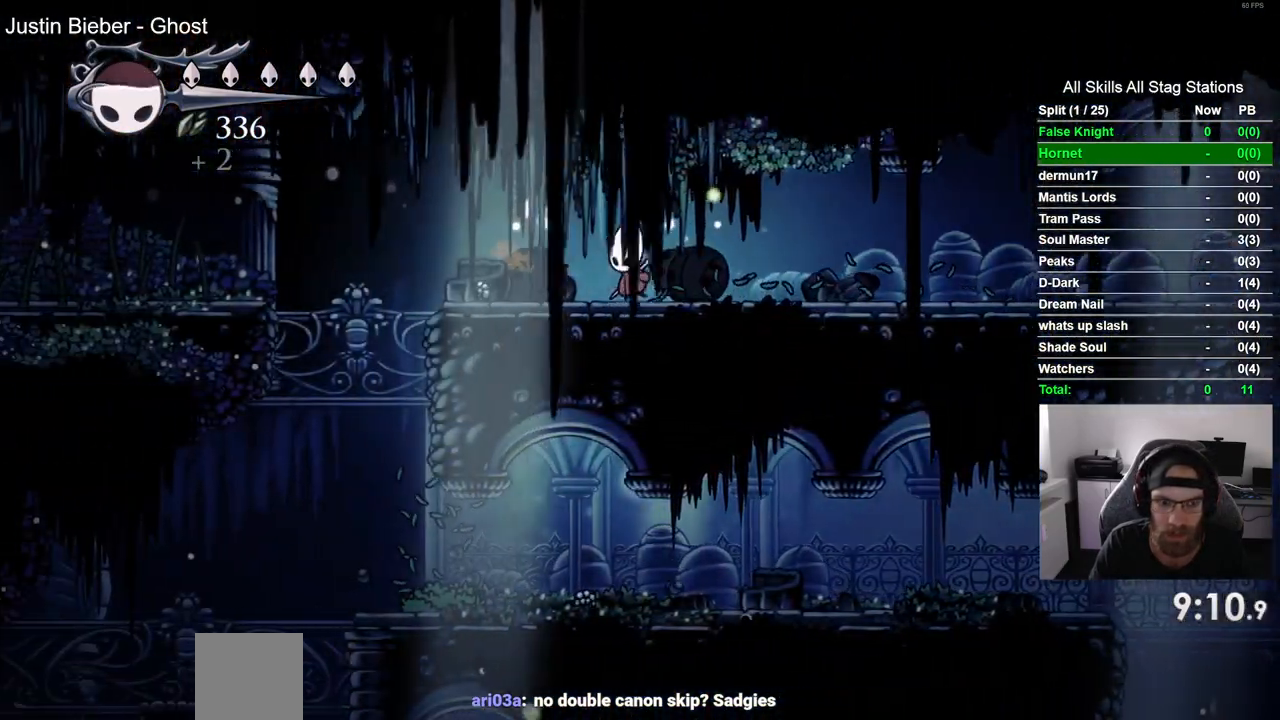
{"dt_ms": 500, "buttons": ["CROSS", "DPAD_LEFT"], "left_stick": "center", "right_stick": "center", "events": [[417, "CROSS", "down"]]}
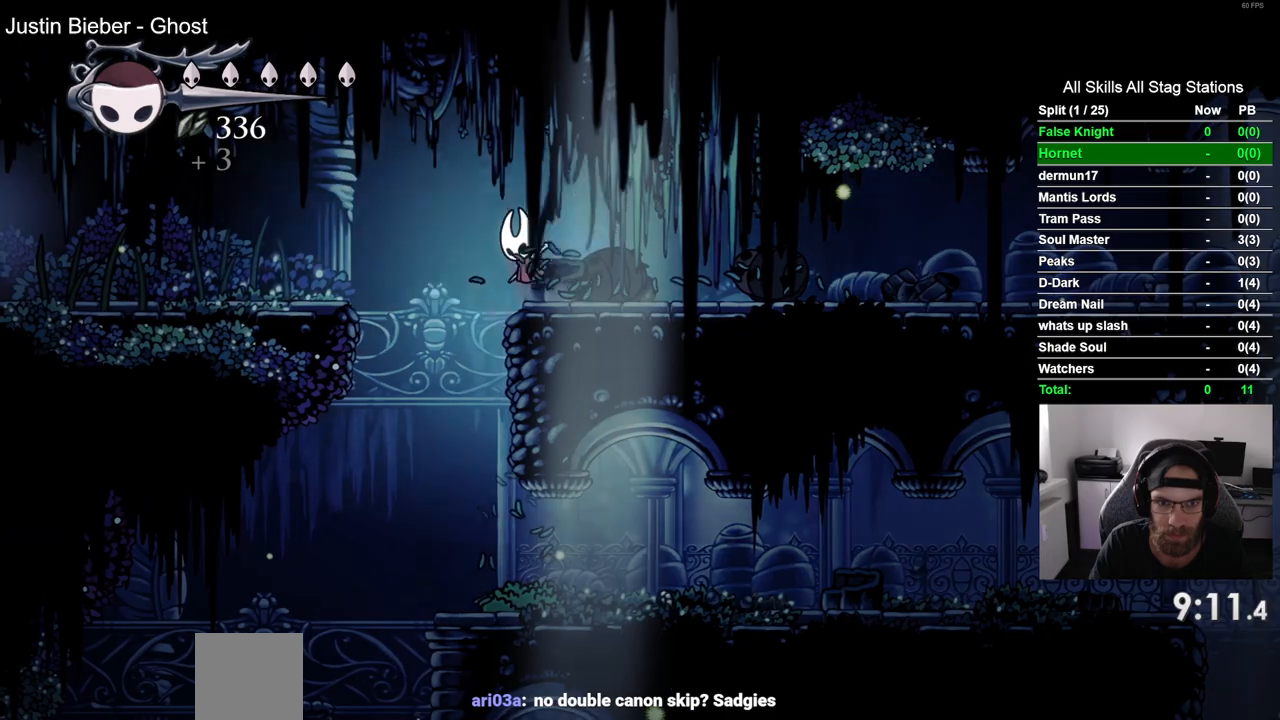
{"dt_ms": 500, "buttons": ["DPAD_LEFT"], "left_stick": "center", "right_stick": "center", "events": [[267, "CROSS", "up"]]}
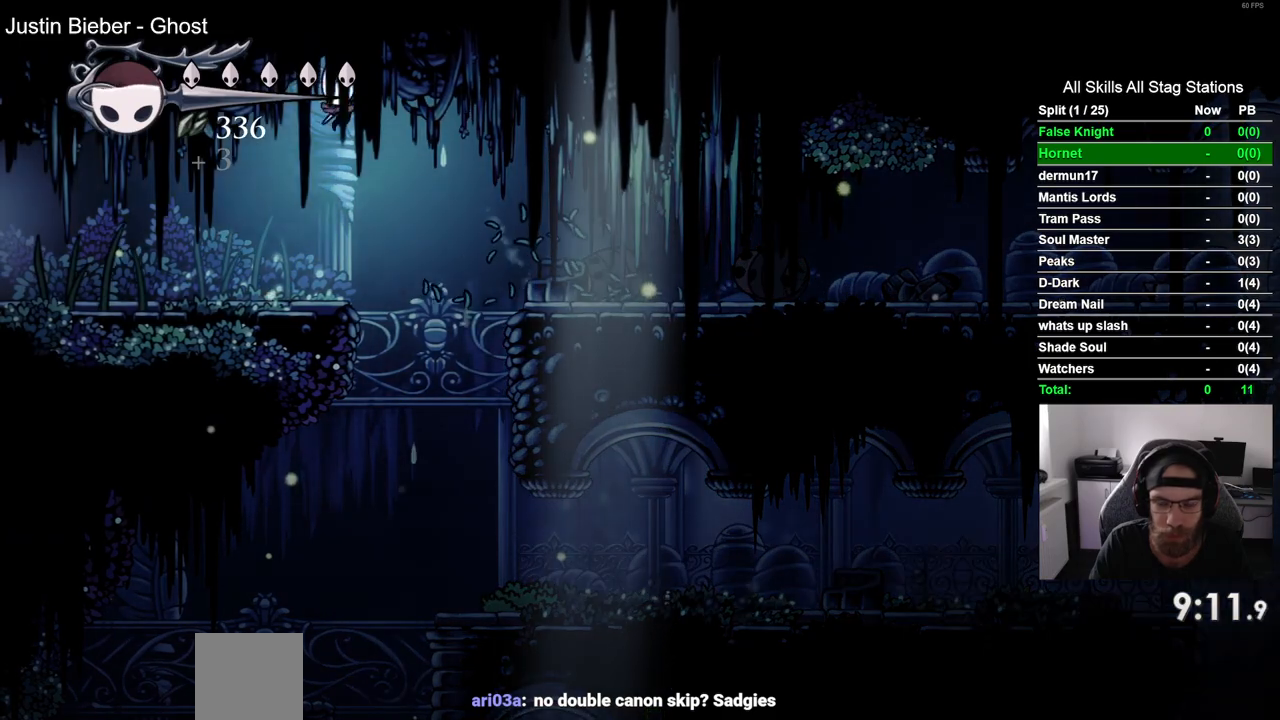
{"dt_ms": 500, "buttons": ["DPAD_LEFT"], "left_stick": "center", "right_stick": "center", "events": []}
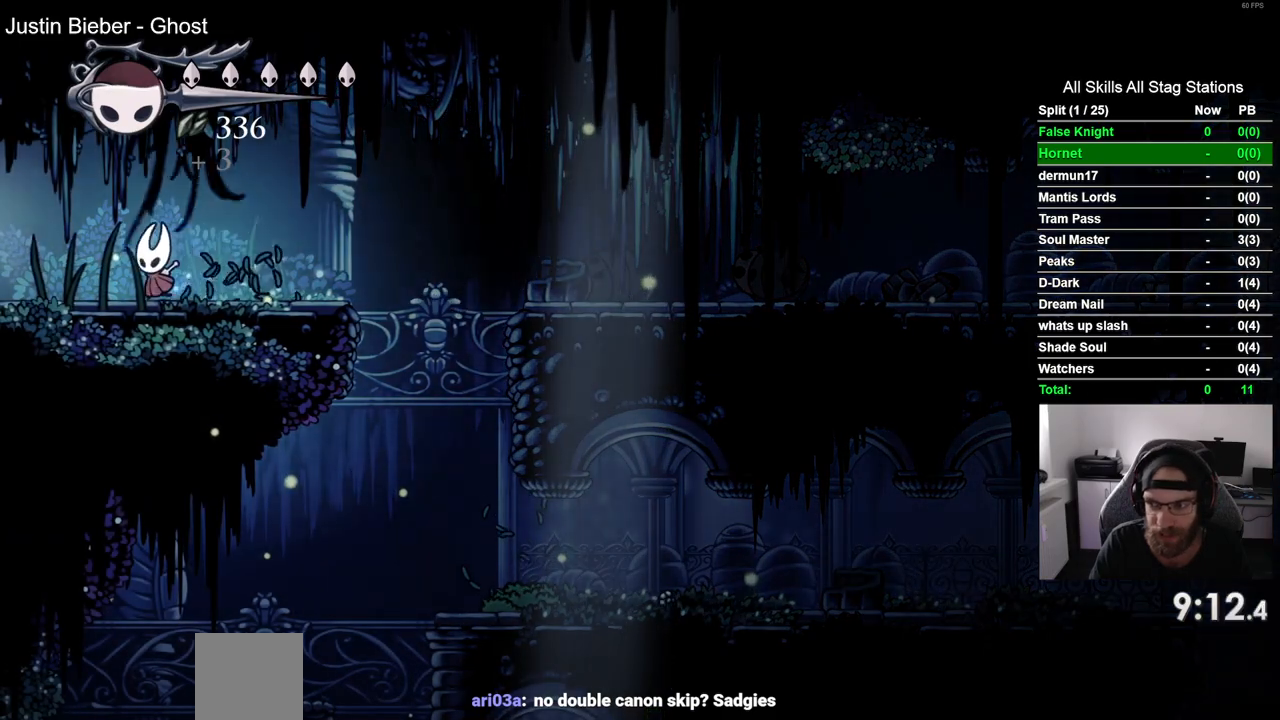
{"dt_ms": 500, "buttons": ["DPAD_LEFT"], "left_stick": "center", "right_stick": "center", "events": []}
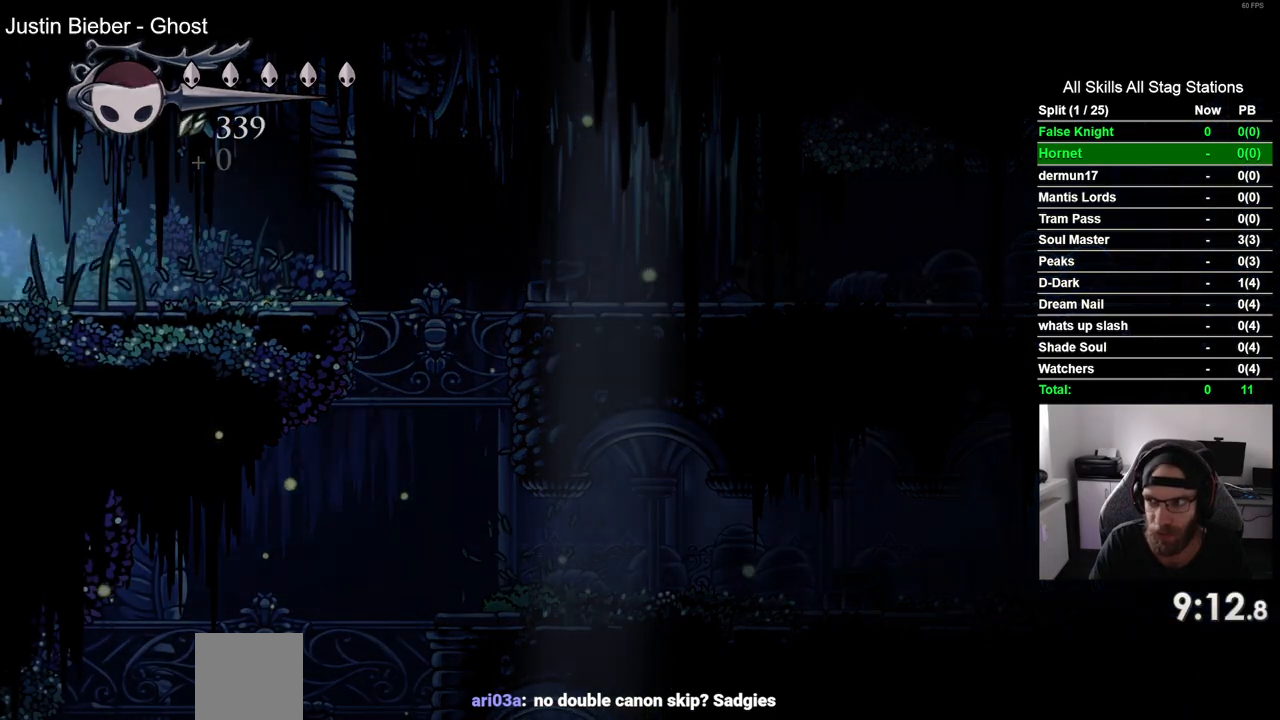
{"dt_ms": 500, "buttons": ["DPAD_LEFT"], "left_stick": "center", "right_stick": "center", "events": []}
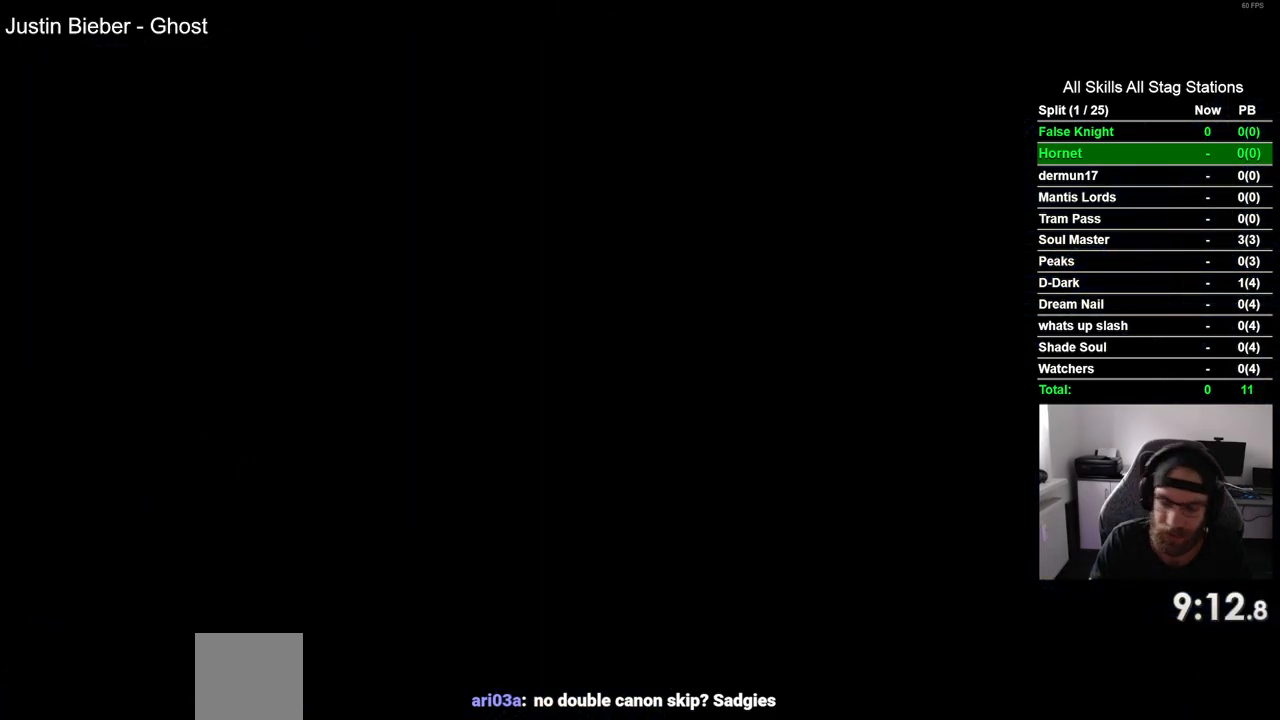
{"dt_ms": 500, "buttons": ["DPAD_LEFT"], "left_stick": "center", "right_stick": "center", "events": []}
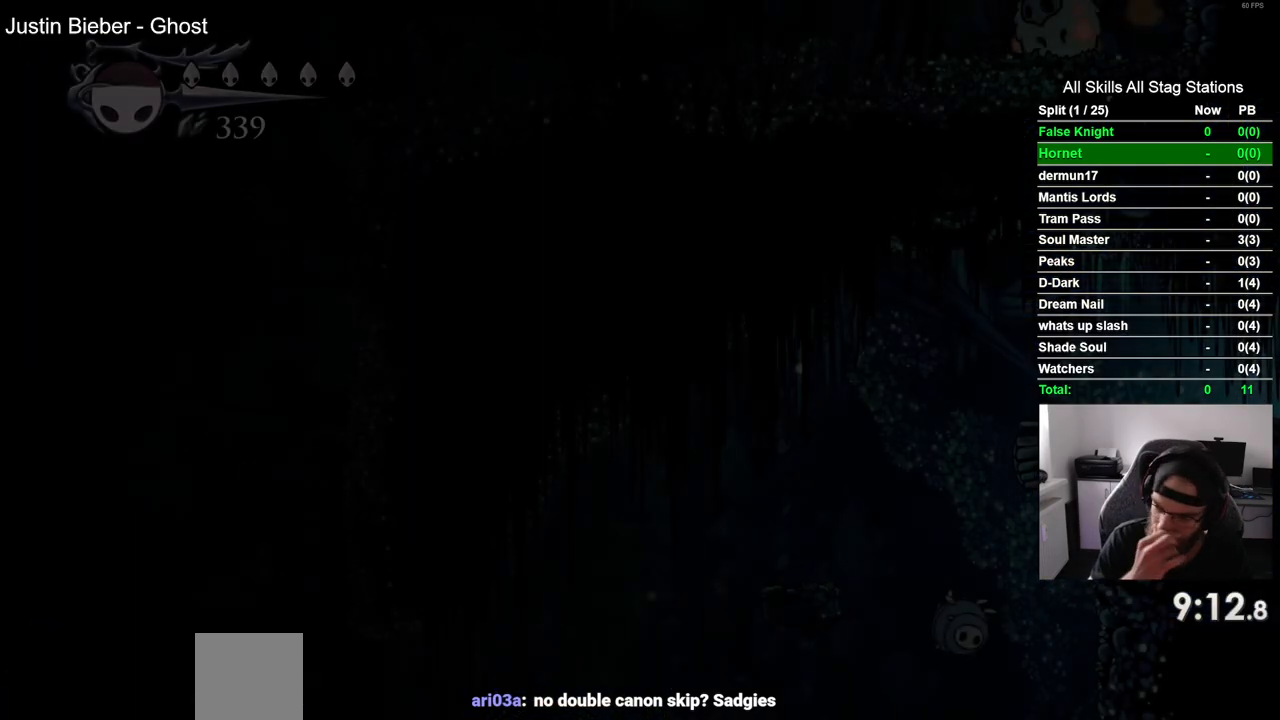
{"dt_ms": 500, "buttons": ["DPAD_LEFT"], "left_stick": "center", "right_stick": "center", "events": []}
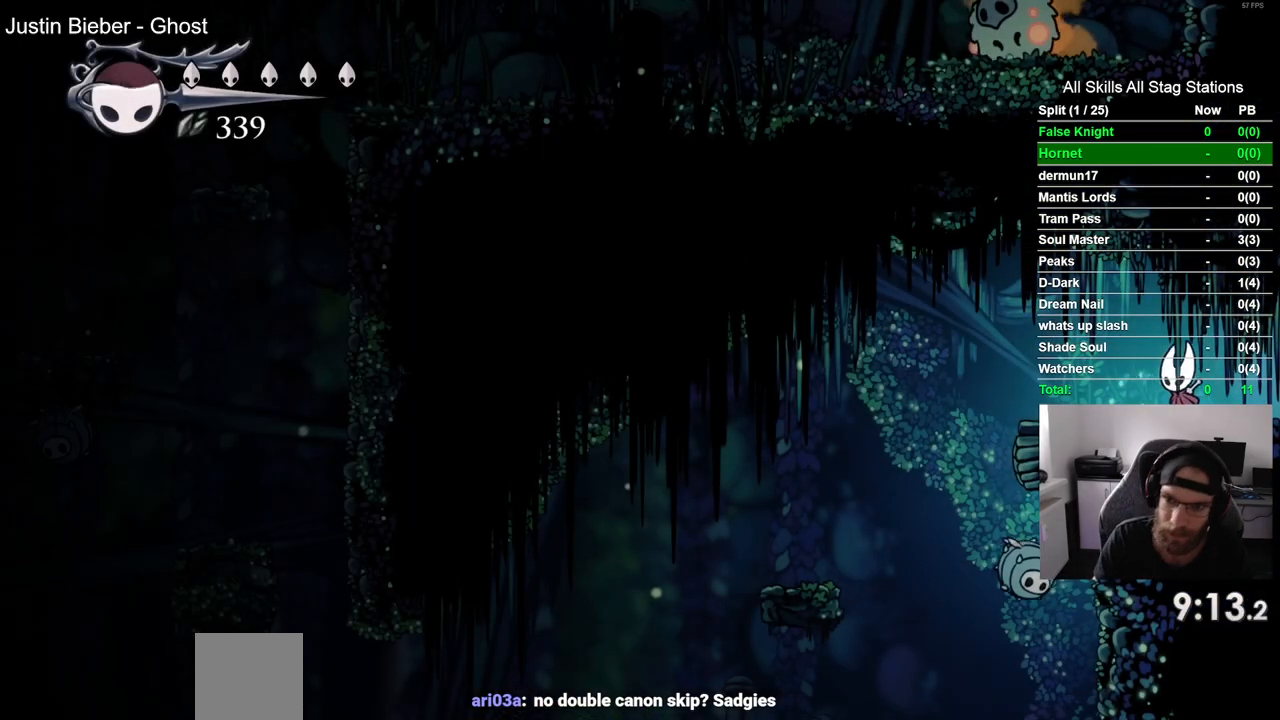
{"dt_ms": 500, "buttons": ["DPAD_LEFT"], "left_stick": "center", "right_stick": "center", "events": []}
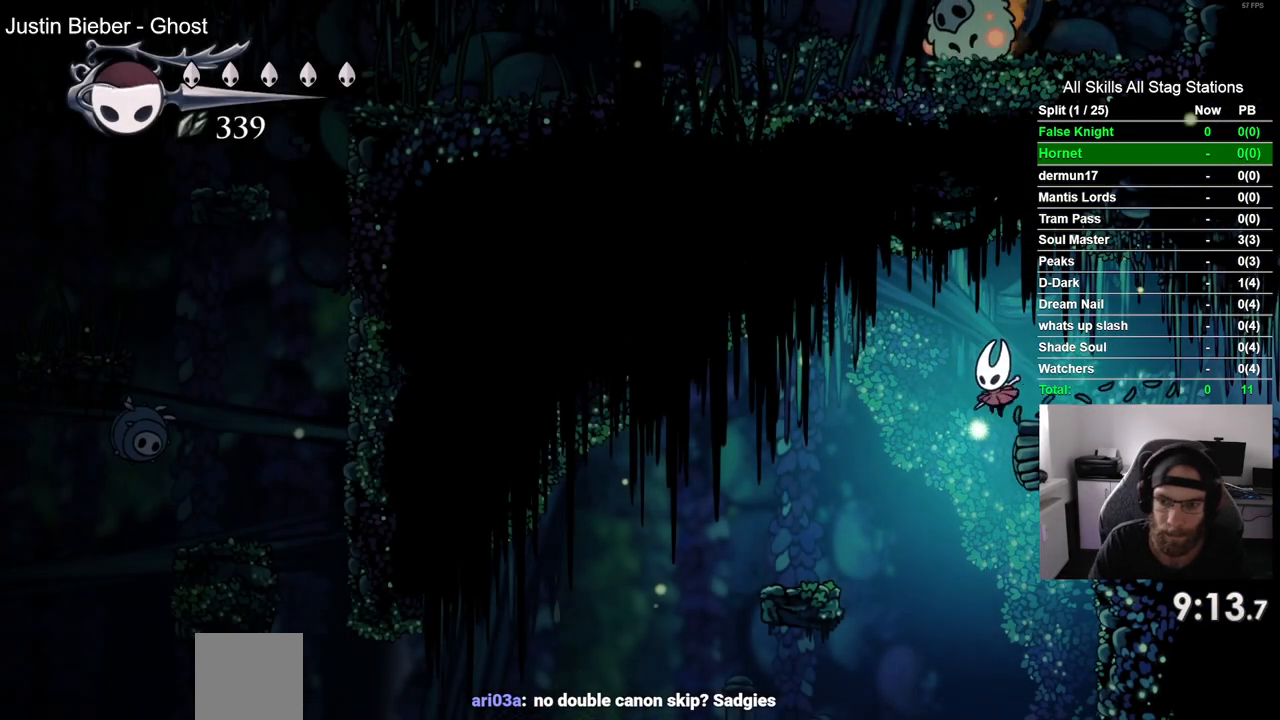
{"dt_ms": 500, "buttons": ["DPAD_LEFT"], "left_stick": "center", "right_stick": "center", "events": []}
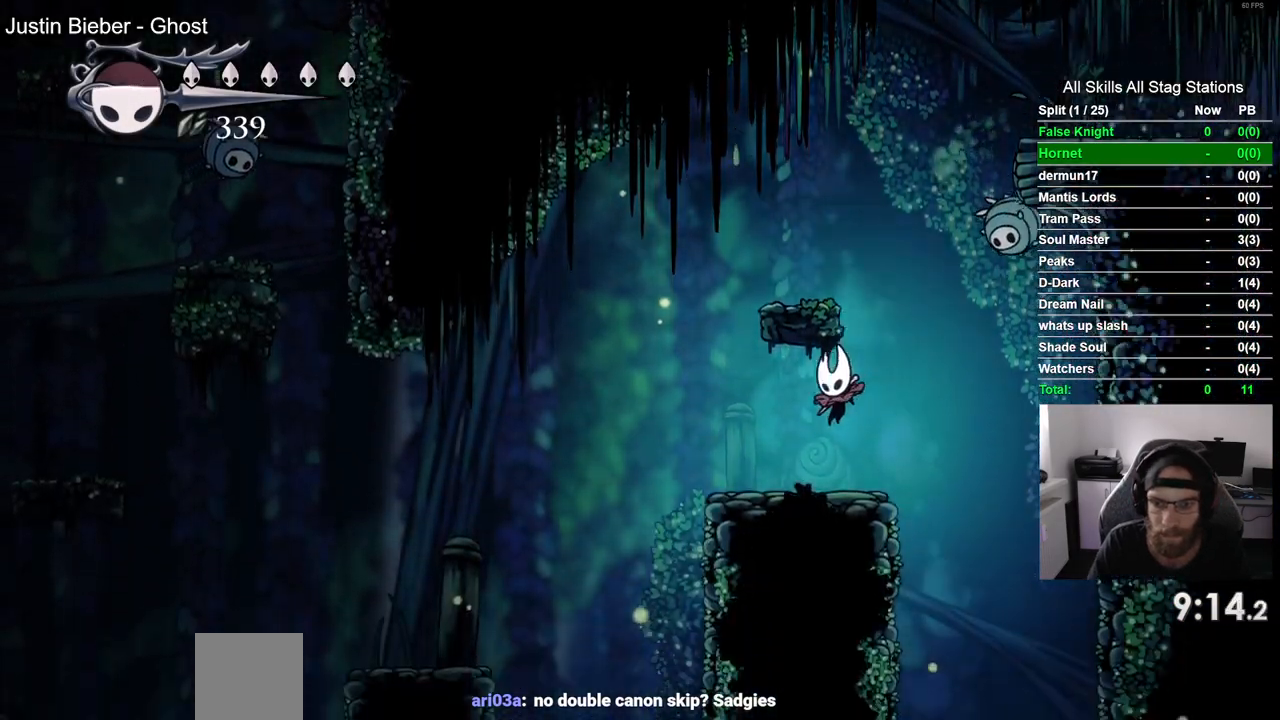
{"dt_ms": 500, "buttons": ["CROSS", "DPAD_LEFT"], "left_stick": "center", "right_stick": "center", "events": [[217, "CROSS", "down"]]}
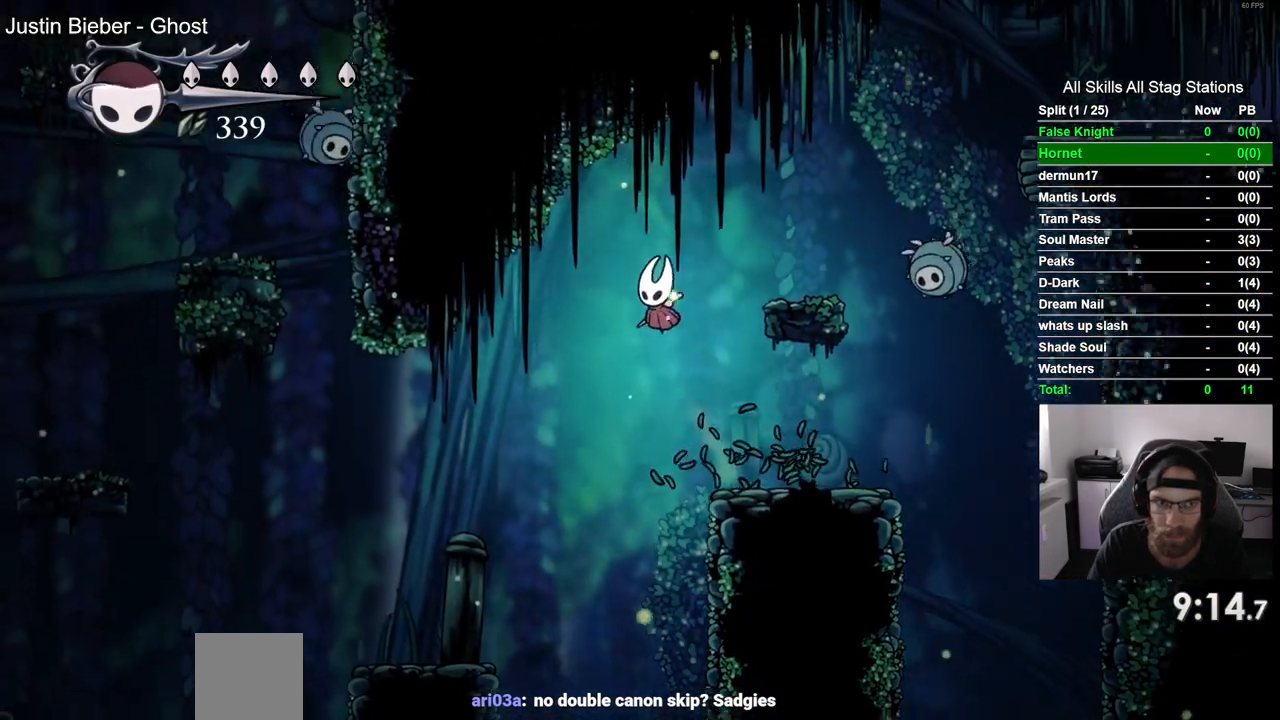
{"dt_ms": 500, "buttons": ["DPAD_LEFT"], "left_stick": "center", "right_stick": "center", "events": [[50, "CROSS", "up"]]}
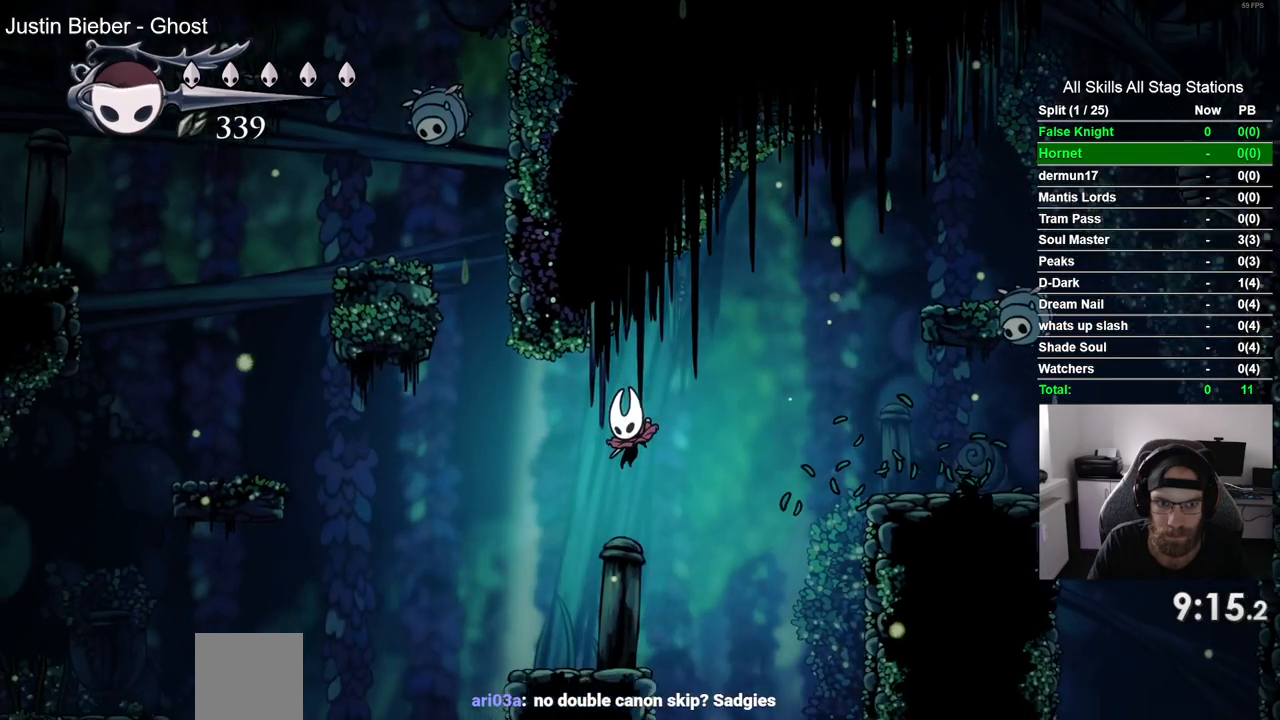
{"dt_ms": 500, "buttons": ["CROSS", "DPAD_LEFT"], "left_stick": "center", "right_stick": "center", "events": [[217, "CROSS", "down"]]}
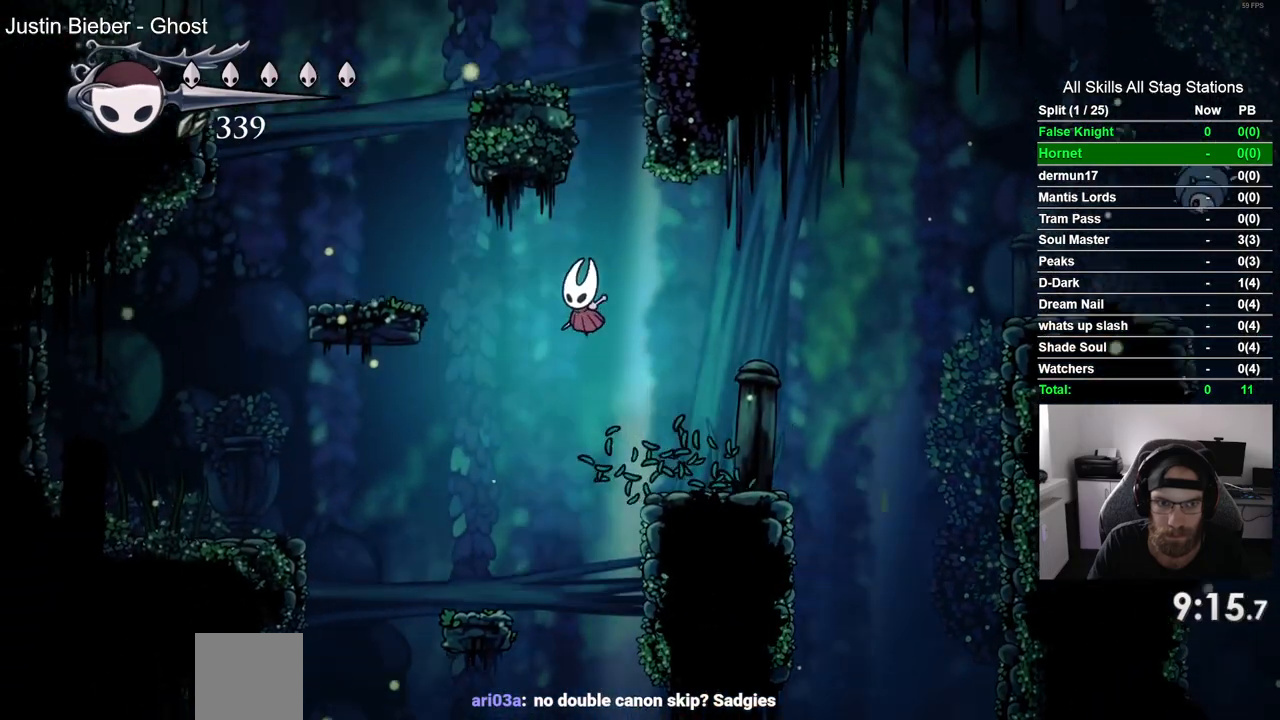
{"dt_ms": 500, "buttons": ["DPAD_LEFT"], "left_stick": "center", "right_stick": "center", "events": [[400, "CROSS", "up"]]}
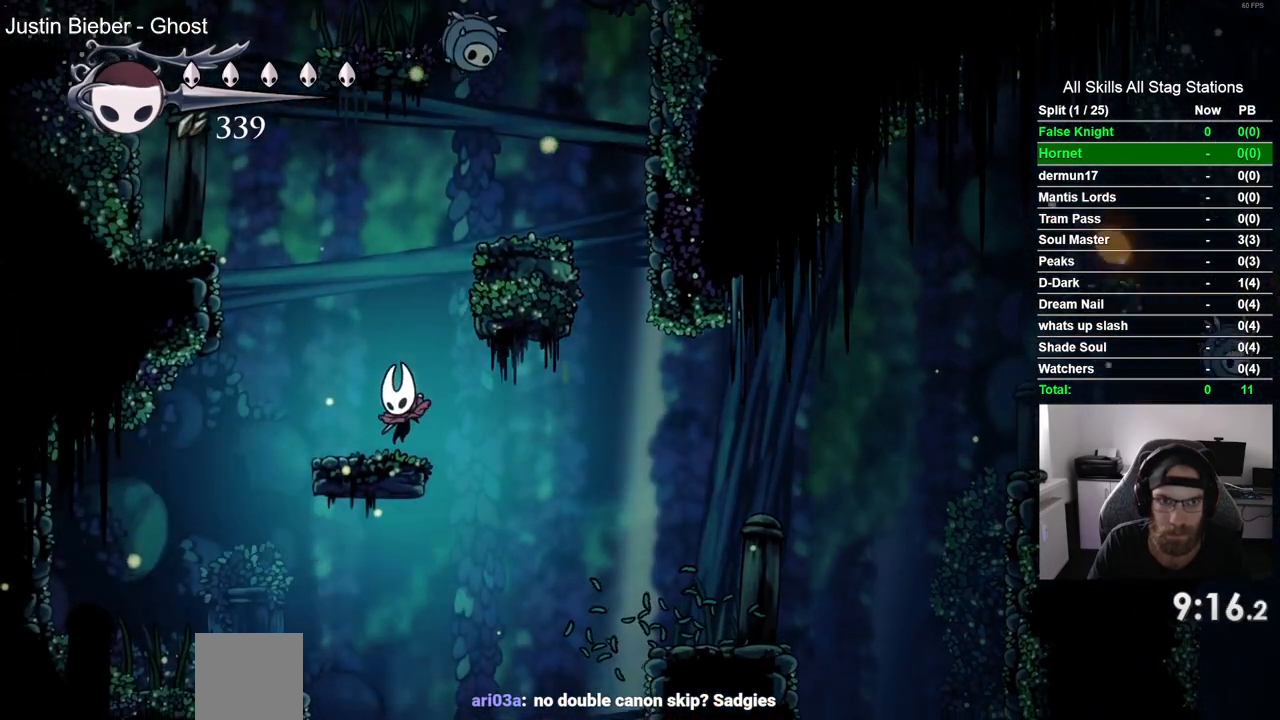
{"dt_ms": 500, "buttons": [], "left_stick": "center", "right_stick": "center", "events": [[17, "DPAD_LEFT", "up"]]}
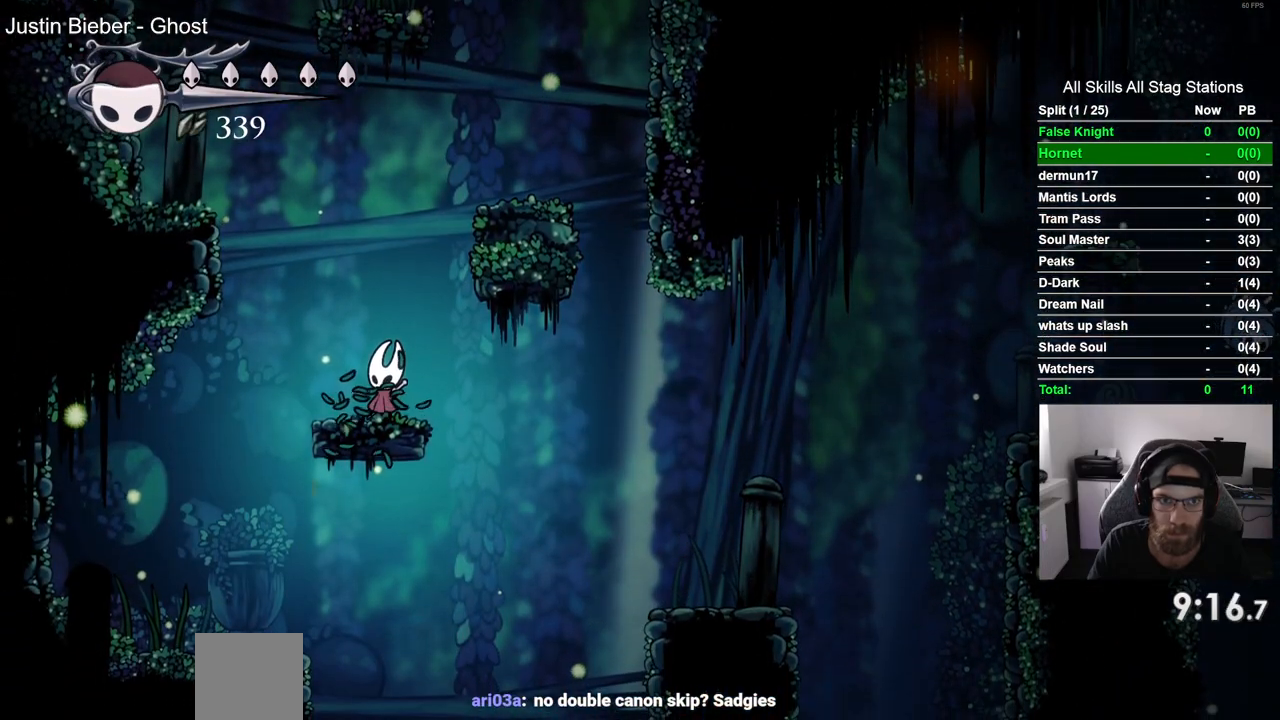
{"dt_ms": 500, "buttons": [], "left_stick": "center", "right_stick": "center", "events": []}
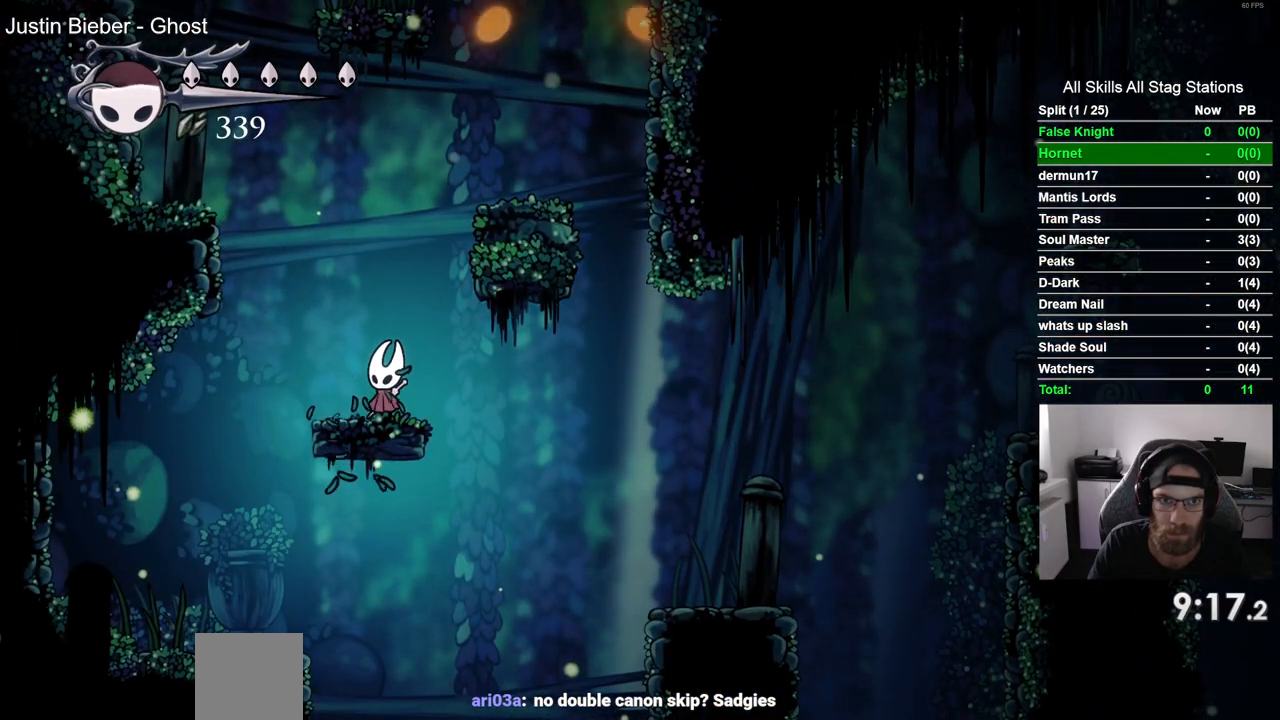
{"dt_ms": 500, "buttons": ["CROSS", "DPAD_RIGHT"], "left_stick": "center", "right_stick": "center", "events": [[350, "CROSS", "down"], [383, "DPAD_RIGHT", "down"]]}
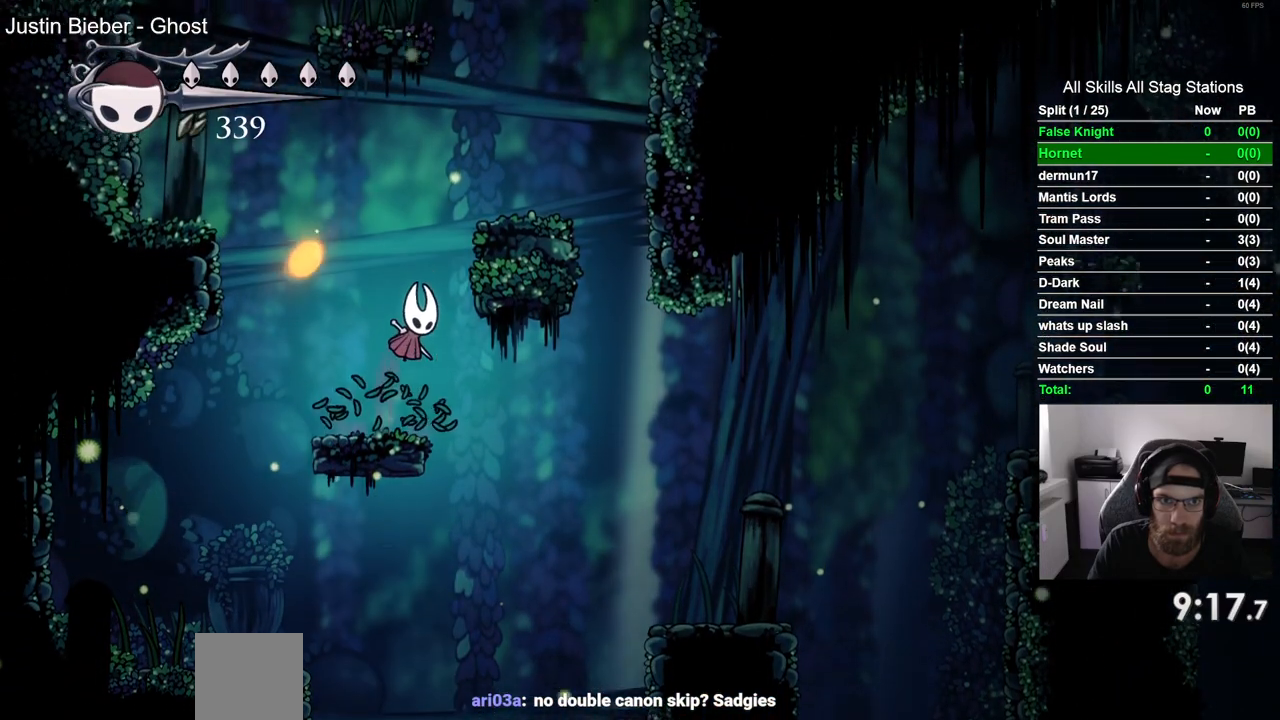
{"dt_ms": 500, "buttons": ["DPAD_RIGHT"], "left_stick": "center", "right_stick": "center", "events": [[267, "CROSS", "up"]]}
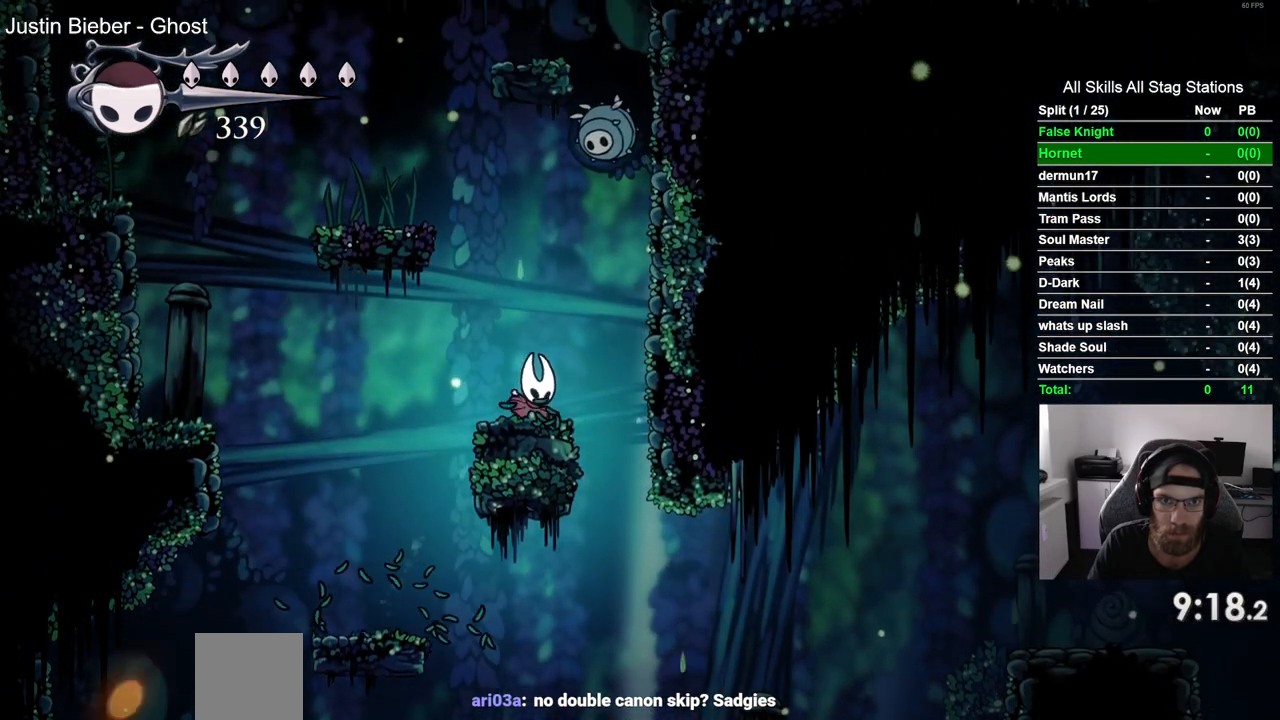
{"dt_ms": 1000, "buttons": ["DPAD_RIGHT"], "left_stick": "center", "right_stick": "center"}
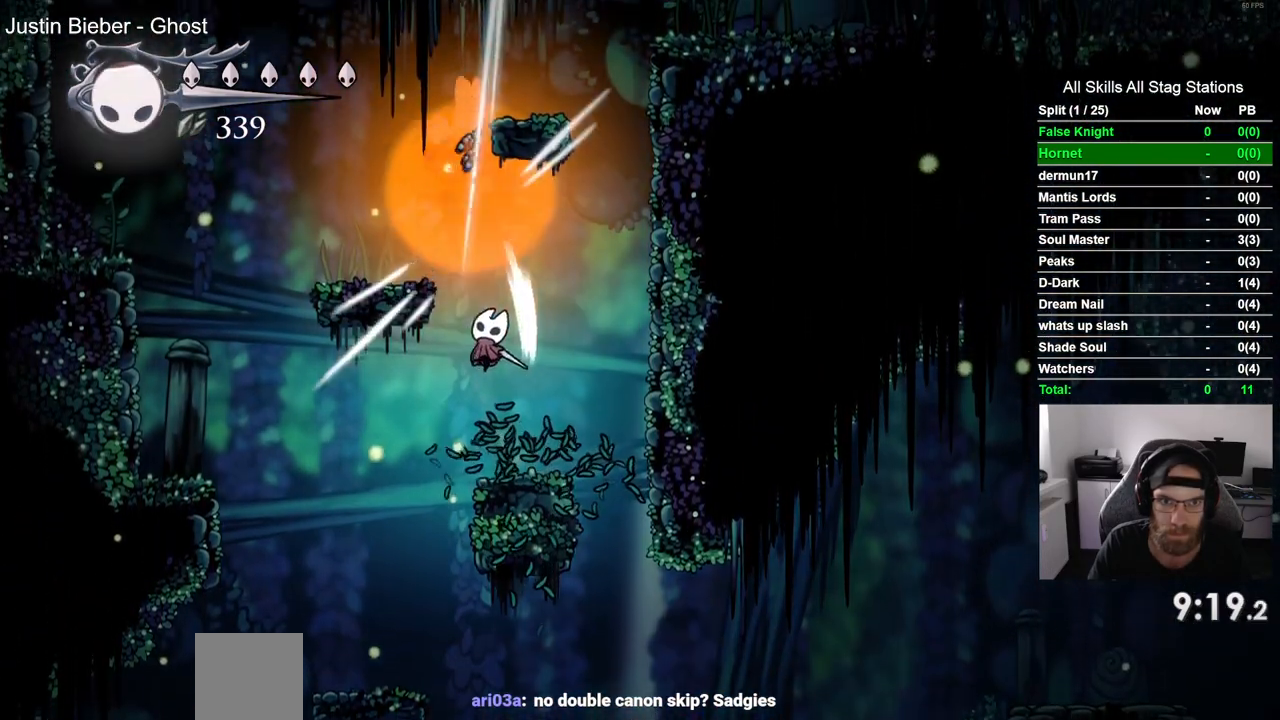
{"dt_ms": 500, "buttons": ["CROSS", "DPAD_LEFT"], "left_stick": "center", "right_stick": "center", "events": [[67, "DPAD_RIGHT", "up"], [317, "CROSS", "down"], [400, "DPAD_LEFT", "down"]]}
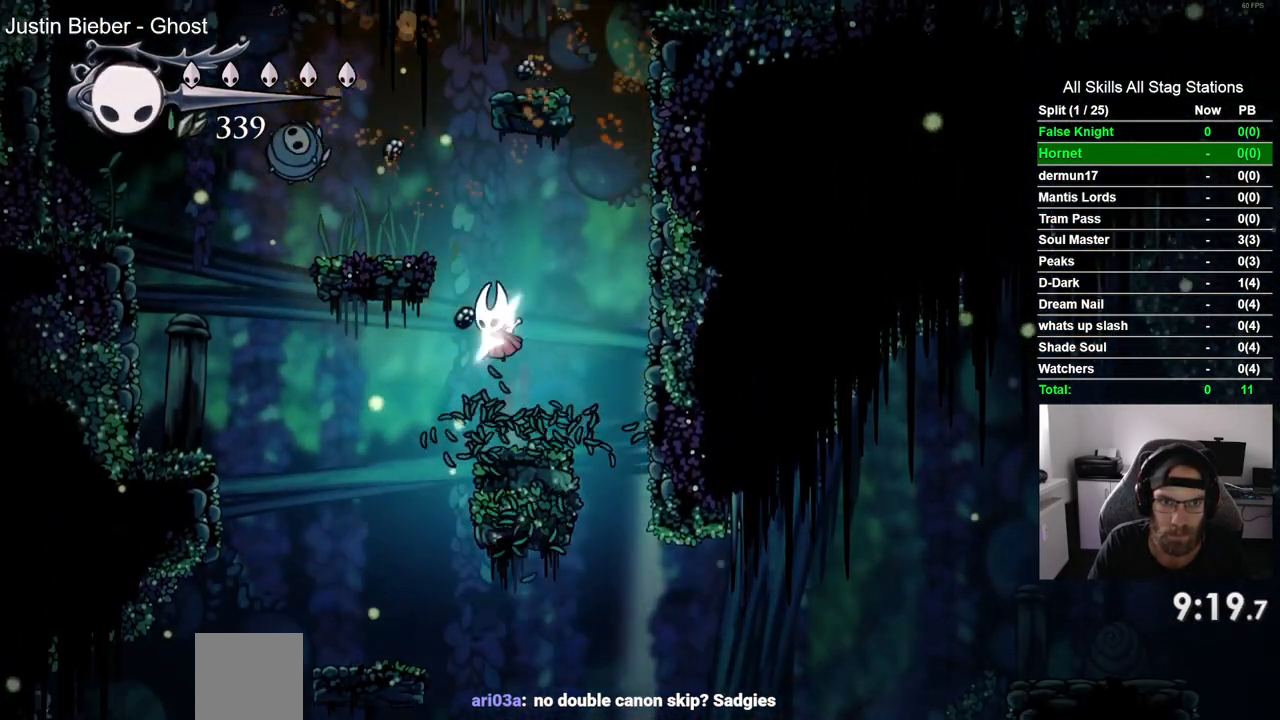
{"dt_ms": 500, "buttons": ["CROSS", "DPAD_RIGHT"], "left_stick": "center", "right_stick": "center", "events": [[183, "CROSS", "up"], [333, "DPAD_LEFT", "up"], [333, "DPAD_UP", "down"], [367, "DPAD_UP", "up"], [417, "DPAD_RIGHT", "down"], [433, "CROSS", "down"]]}
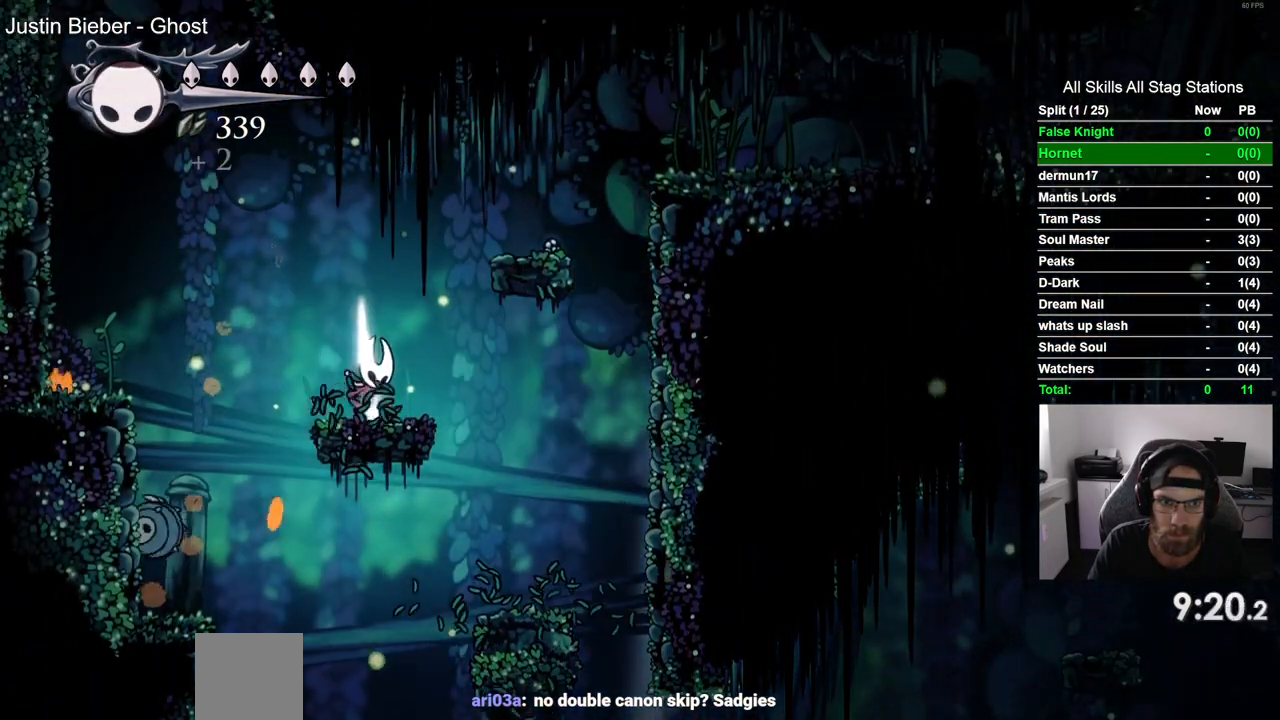
{"dt_ms": 500, "buttons": ["DPAD_RIGHT"], "left_stick": "center", "right_stick": "center", "events": [[250, "CROSS", "up"], [383, "DPAD_RIGHT", "up"], [467, "DPAD_RIGHT", "down"]]}
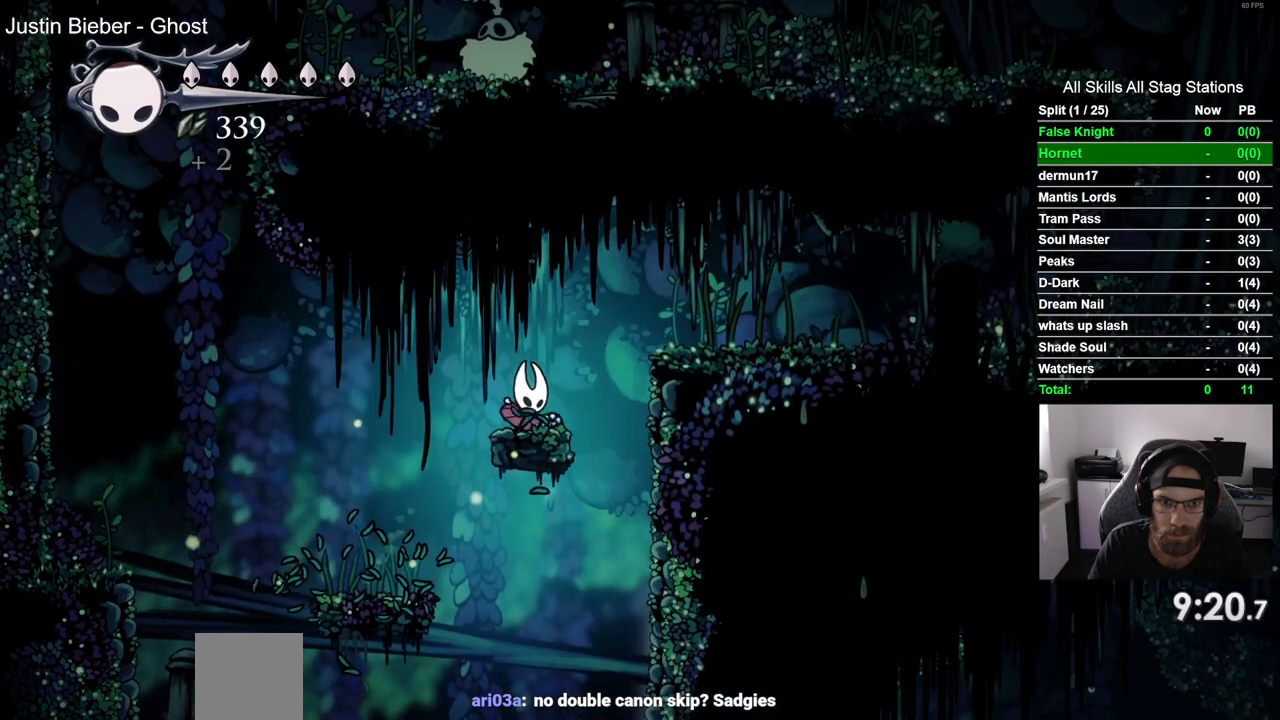
{"dt_ms": 500, "buttons": ["DPAD_RIGHT"], "left_stick": "center", "right_stick": "center", "events": [[33, "CROSS", "down"], [267, "CROSS", "up"]]}
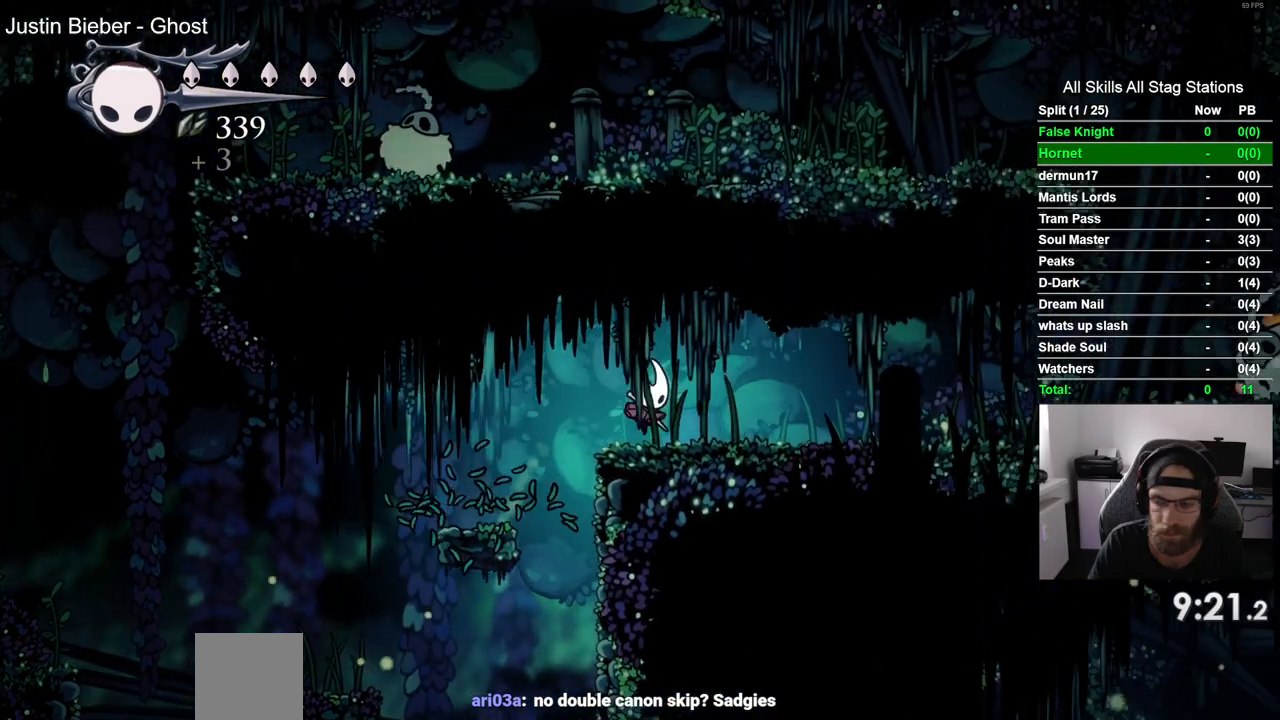
{"dt_ms": 500, "buttons": ["DPAD_RIGHT"], "left_stick": "center", "right_stick": "center", "events": []}
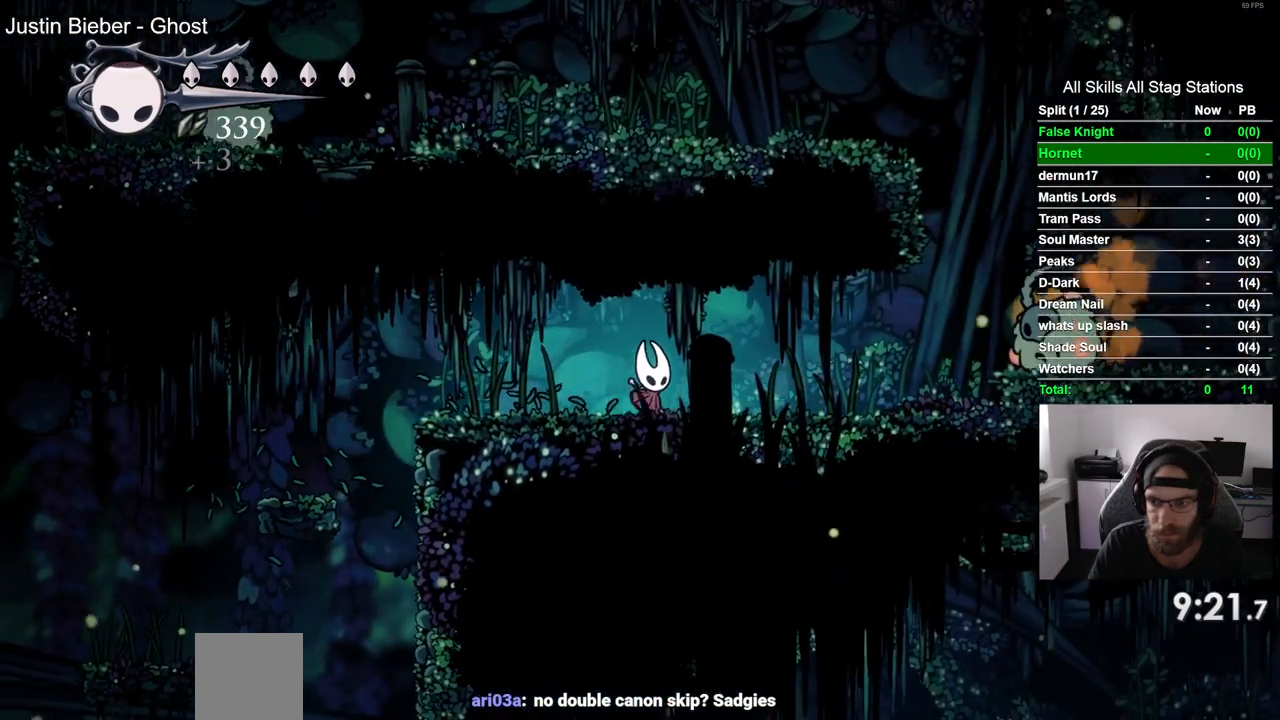
{"dt_ms": 500, "buttons": [], "left_stick": "center", "right_stick": "center", "events": [[17, "DPAD_RIGHT", "up"]]}
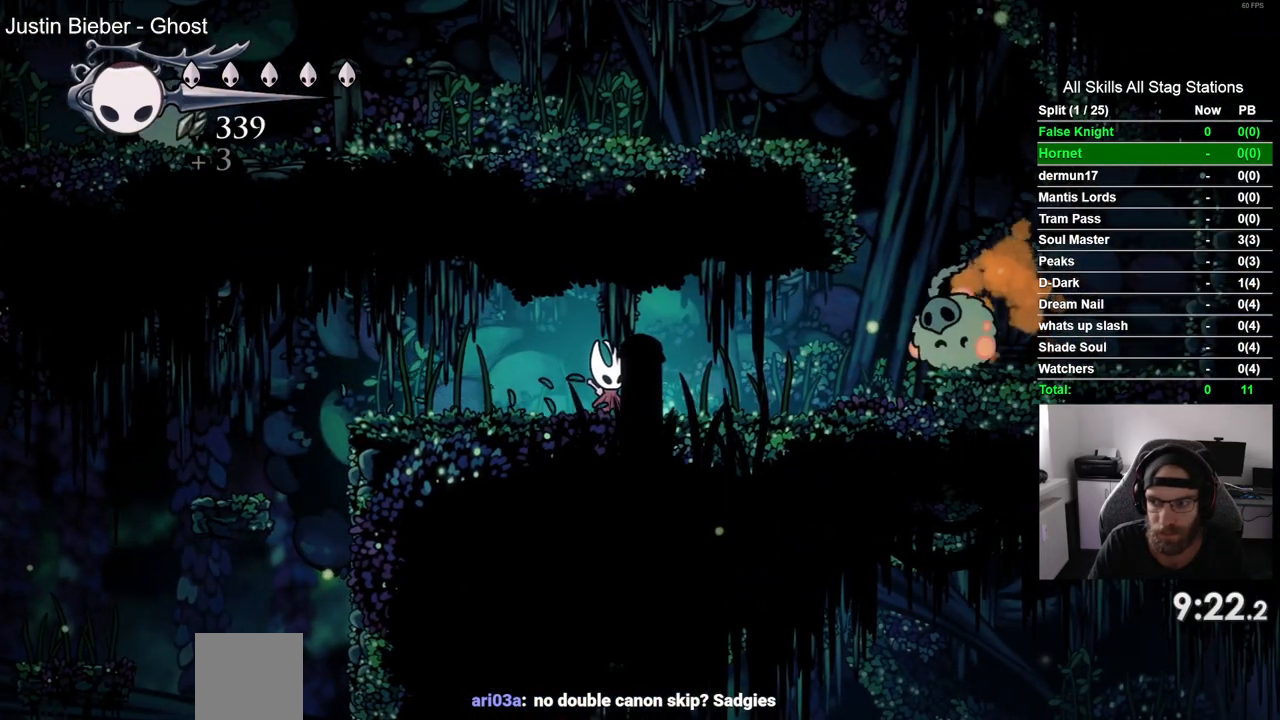
{"dt_ms": 500, "buttons": [], "left_stick": "center", "right_stick": "center", "events": []}
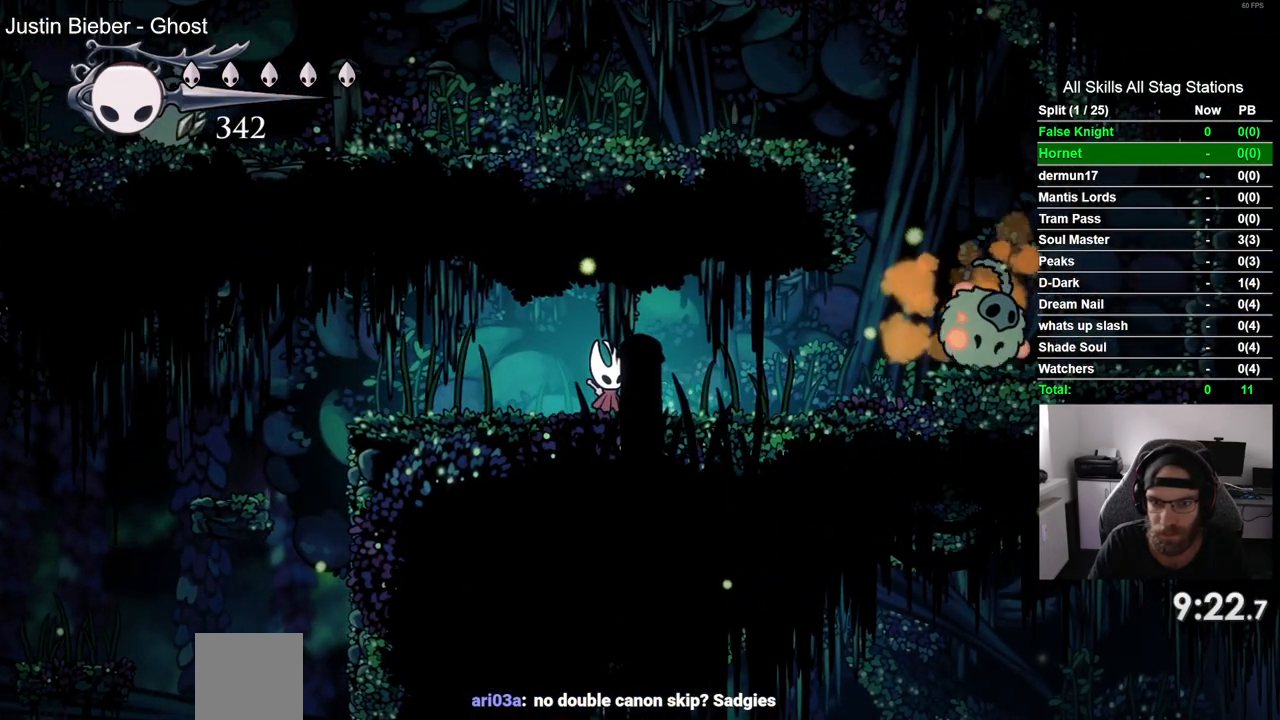
{"dt_ms": 500, "buttons": [], "left_stick": "center", "right_stick": "center", "events": []}
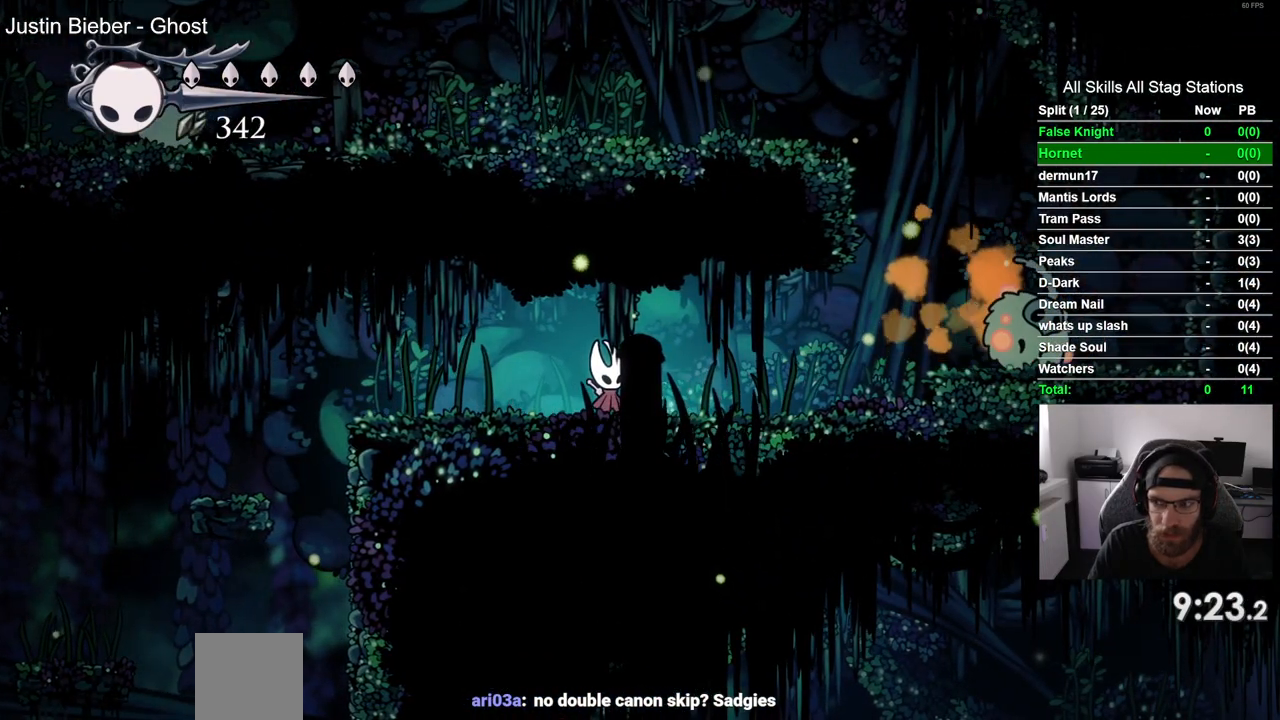
{"dt_ms": 500, "buttons": ["DPAD_RIGHT"], "left_stick": "center", "right_stick": "center", "events": [[217, "DPAD_RIGHT", "down"]]}
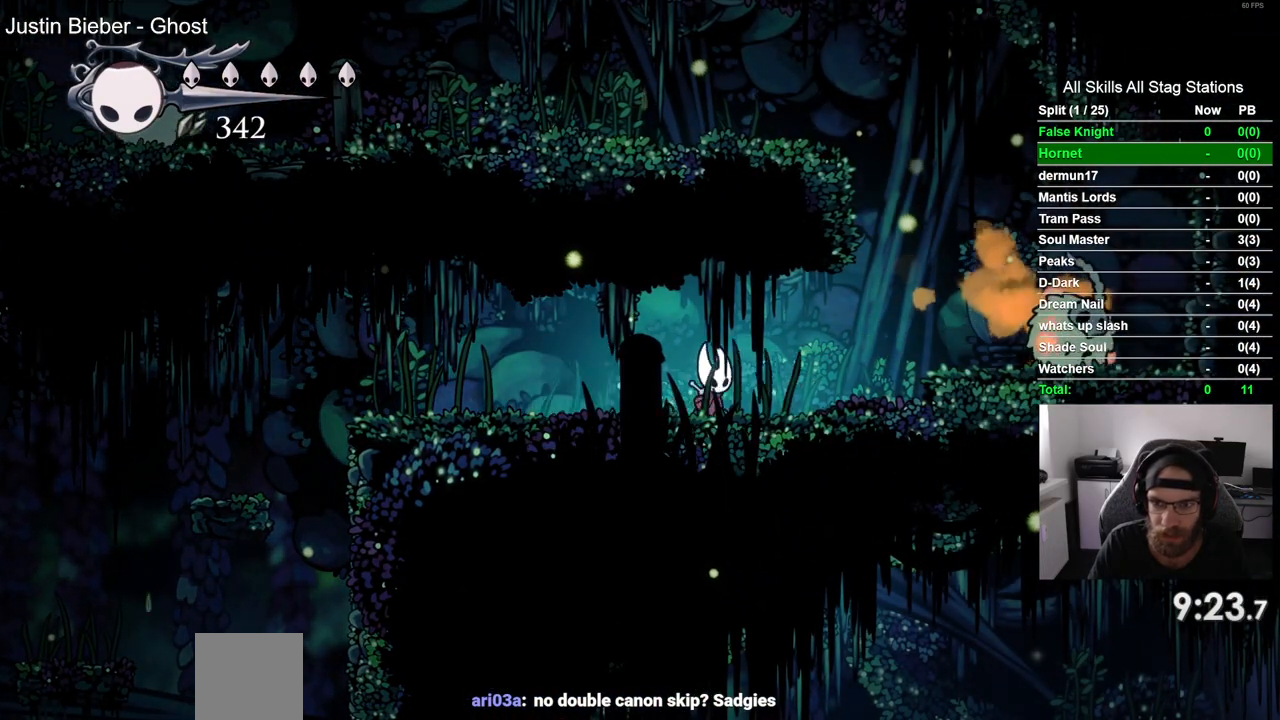
{"dt_ms": 500, "buttons": ["DPAD_RIGHT"], "left_stick": "center", "right_stick": "center", "events": [[183, "CROSS", "down"], [400, "CROSS", "up"]]}